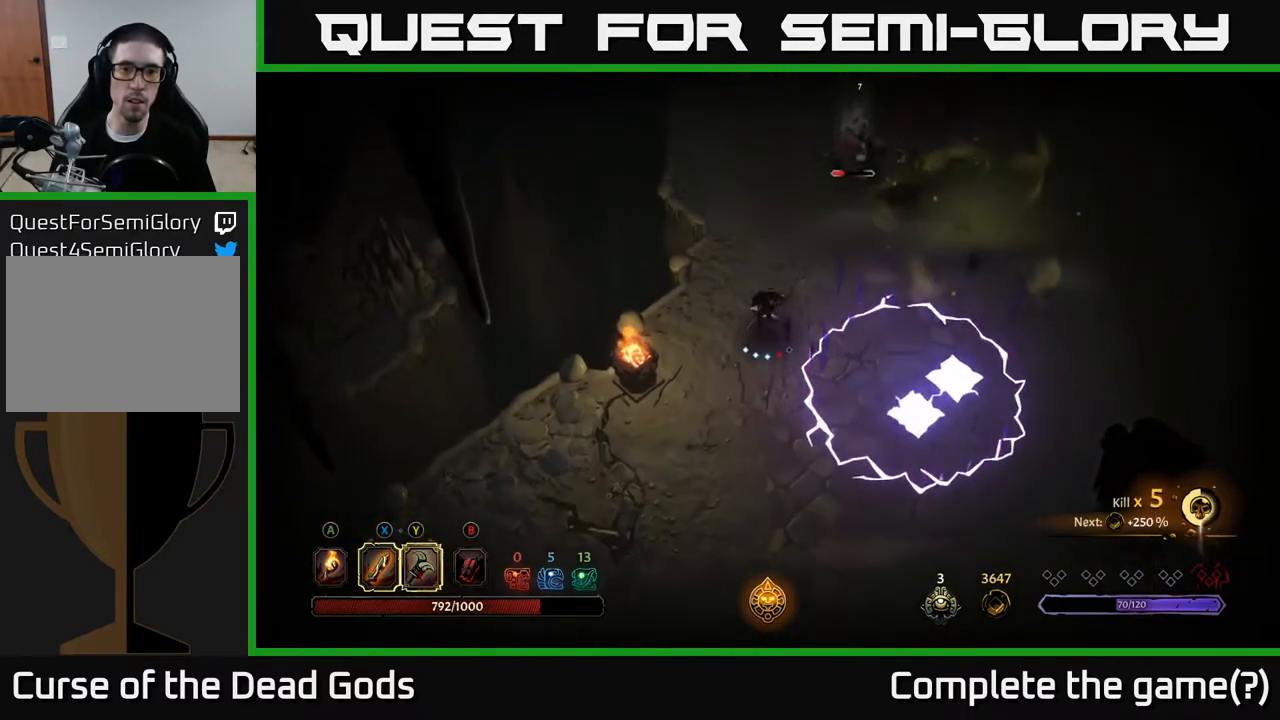
Gameplay with a controller (Xbox layout); each line is a JSON object with the inputs held at the frame after it. "events" lists button and stick changes between this image and that frame as [ms after this image, input, new state], when the widget could be followed in between.
{"buttons": [], "left_stick": "up-right", "right_stick": "center", "events": [[17, "R2", "up"], [17, "left_stick", "up-right"], [217, "left_stick", "up"], [333, "left_stick", "up-right"]]}
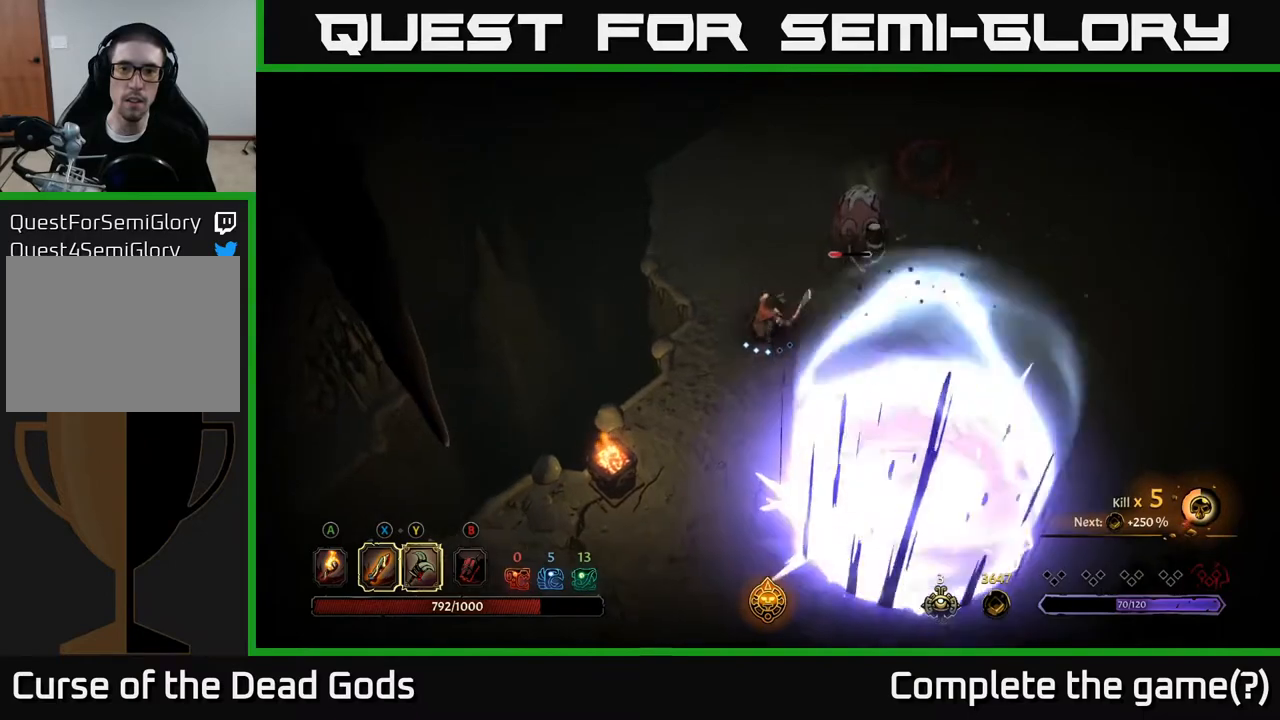
{"buttons": [], "left_stick": "up-right", "right_stick": "center", "events": [[150, "Y", "down"], [267, "Y", "up"]]}
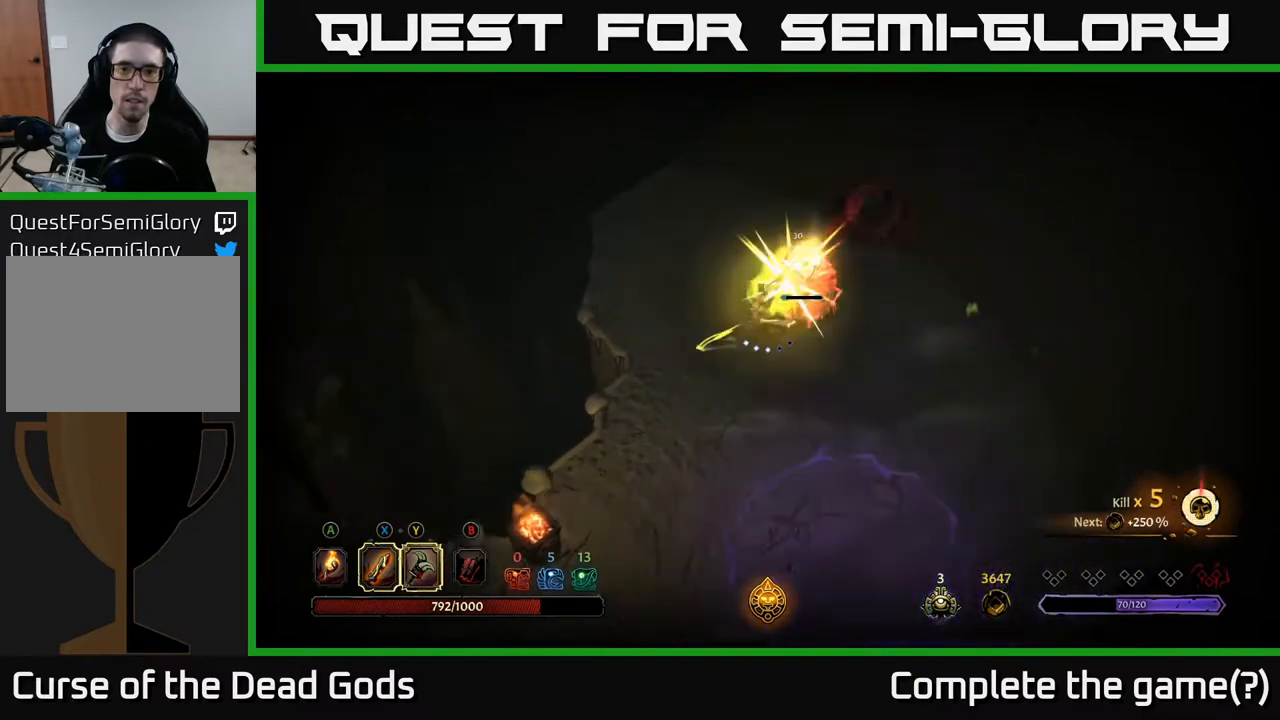
{"buttons": [], "left_stick": "center", "right_stick": "center", "events": [[117, "Y", "down"], [283, "Y", "up"], [283, "left_stick", "center"]]}
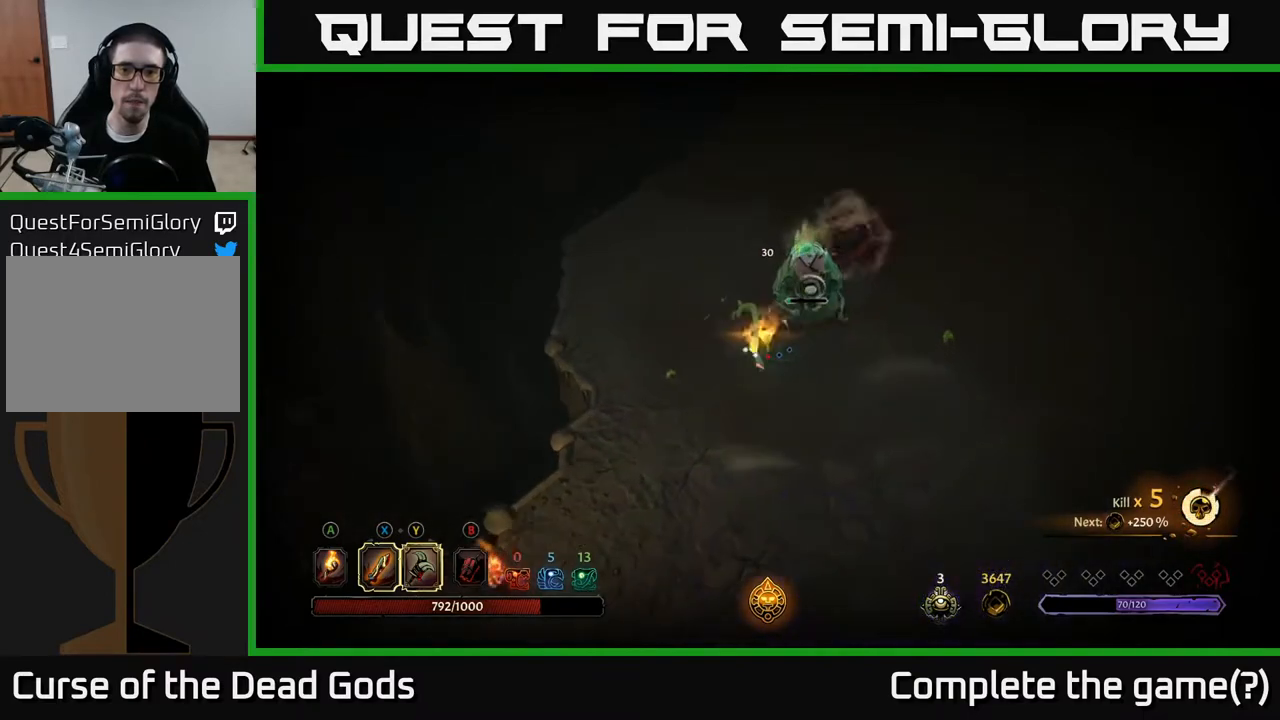
{"buttons": [], "left_stick": "down", "right_stick": "center", "events": [[233, "left_stick", "down"]]}
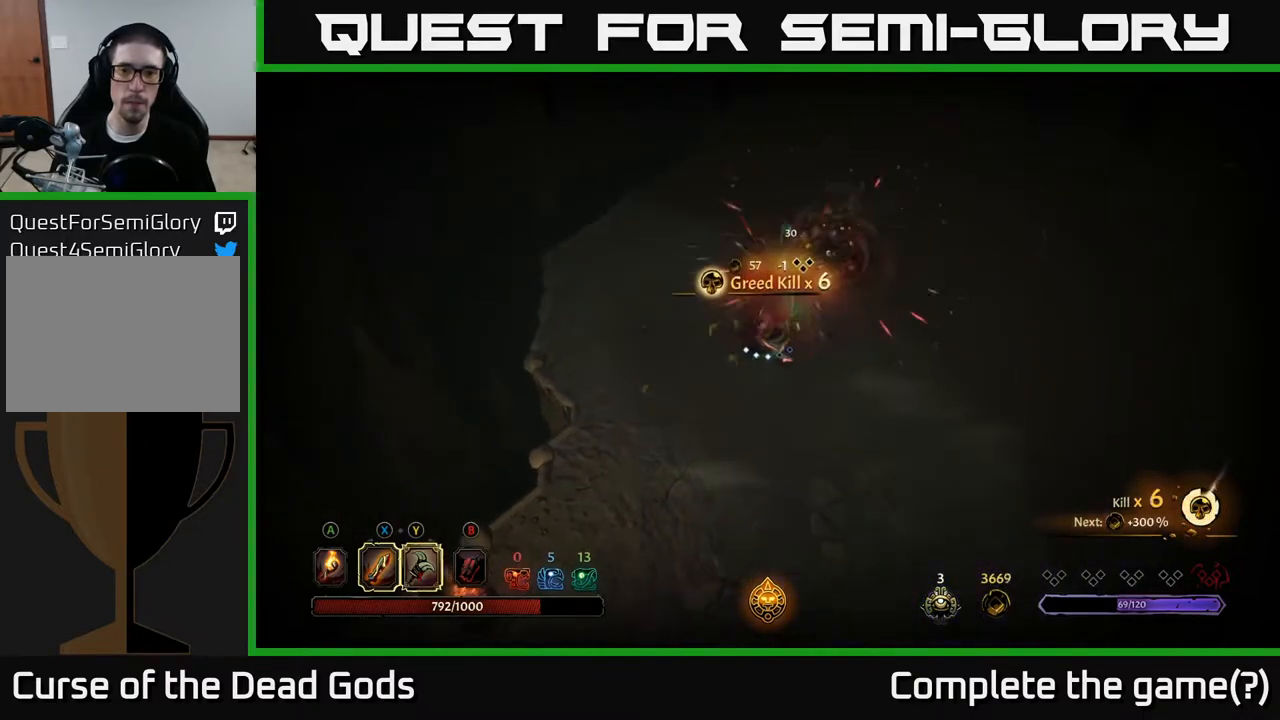
{"buttons": [], "left_stick": "down-right", "right_stick": "center", "events": [[133, "left_stick", "down-right"]]}
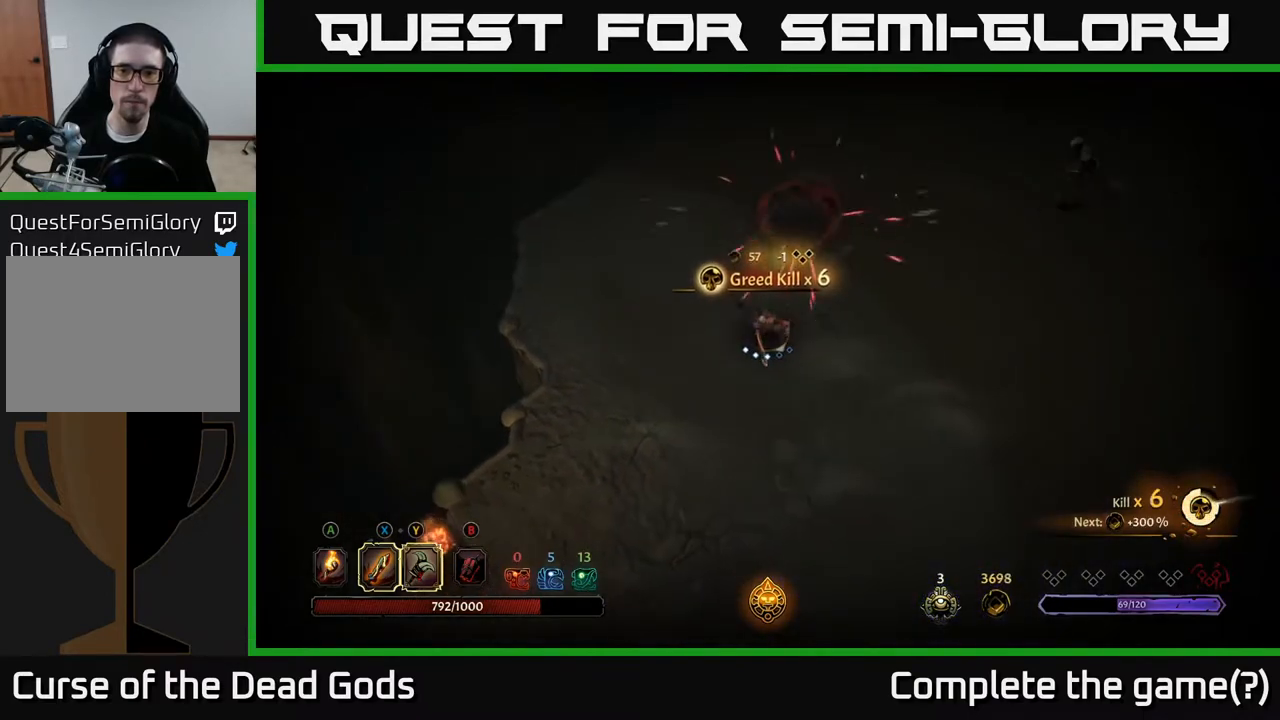
{"buttons": [], "left_stick": "right", "right_stick": "center", "events": [[317, "R2", "down"], [417, "left_stick", "right"], [450, "R2", "up"]]}
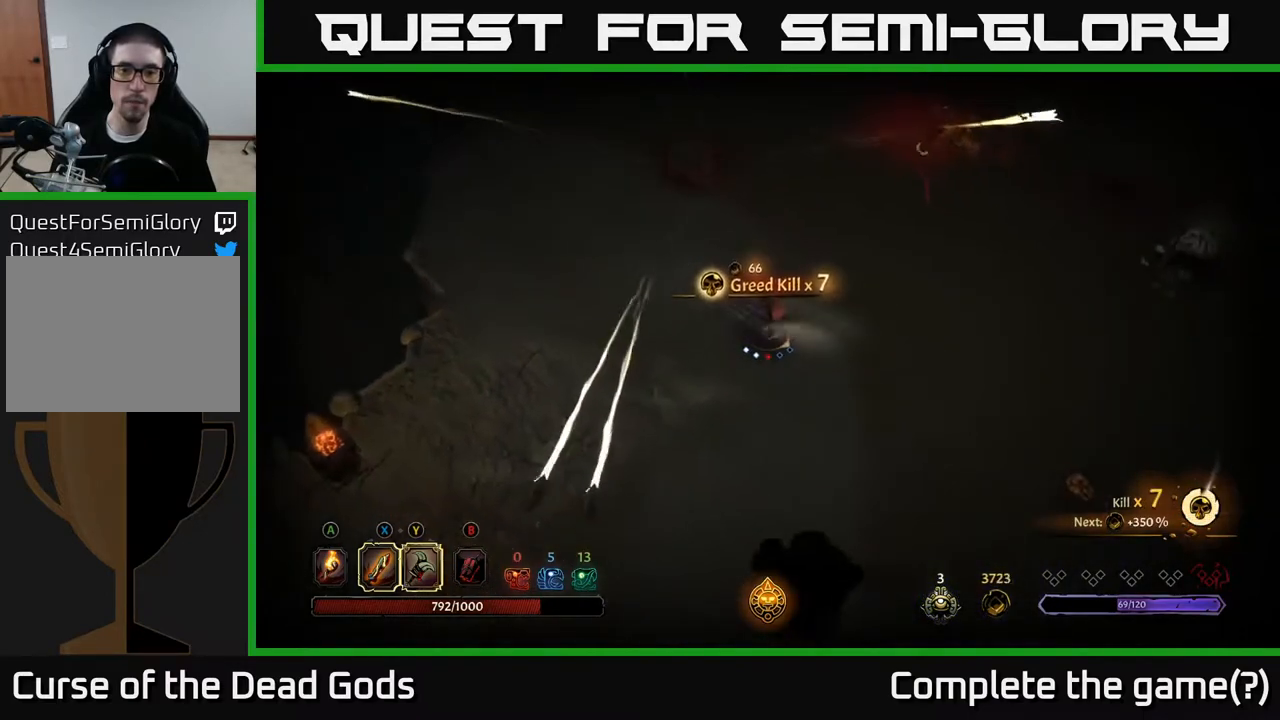
{"buttons": [], "left_stick": "up-right", "right_stick": "center", "events": [[150, "left_stick", "up-right"]]}
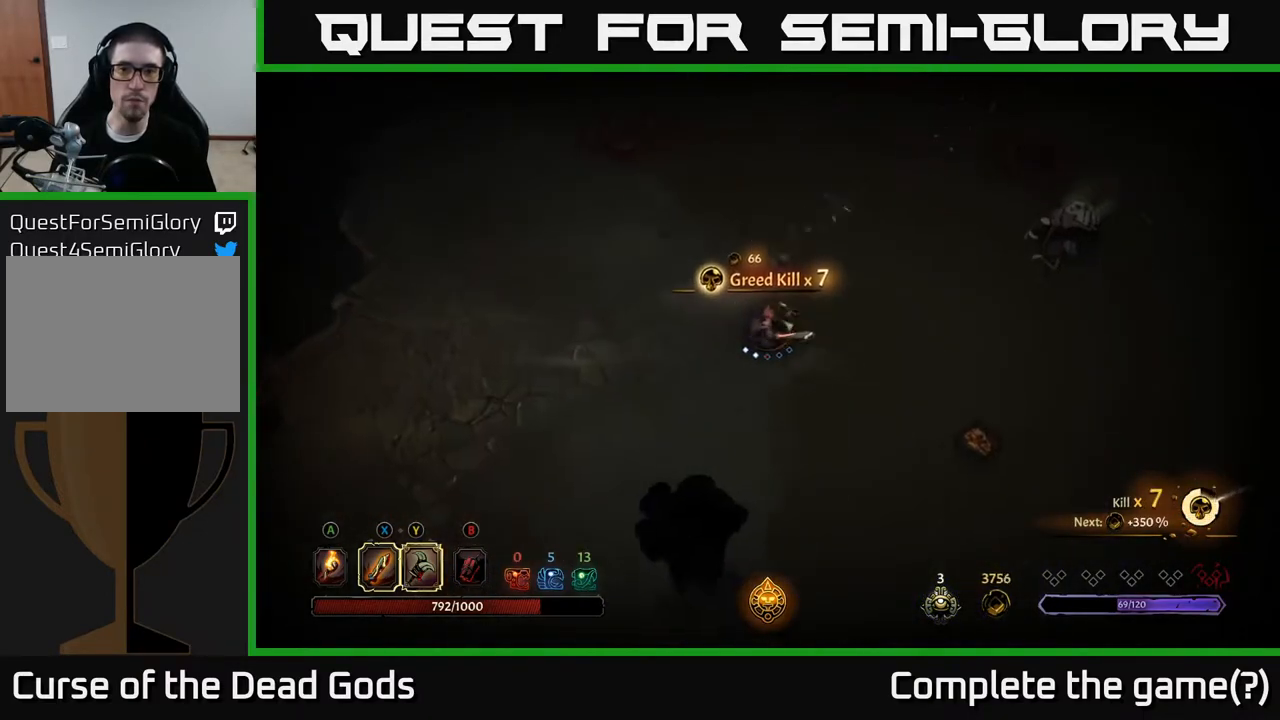
{"buttons": [], "left_stick": "right", "right_stick": "center", "events": [[417, "left_stick", "right"]]}
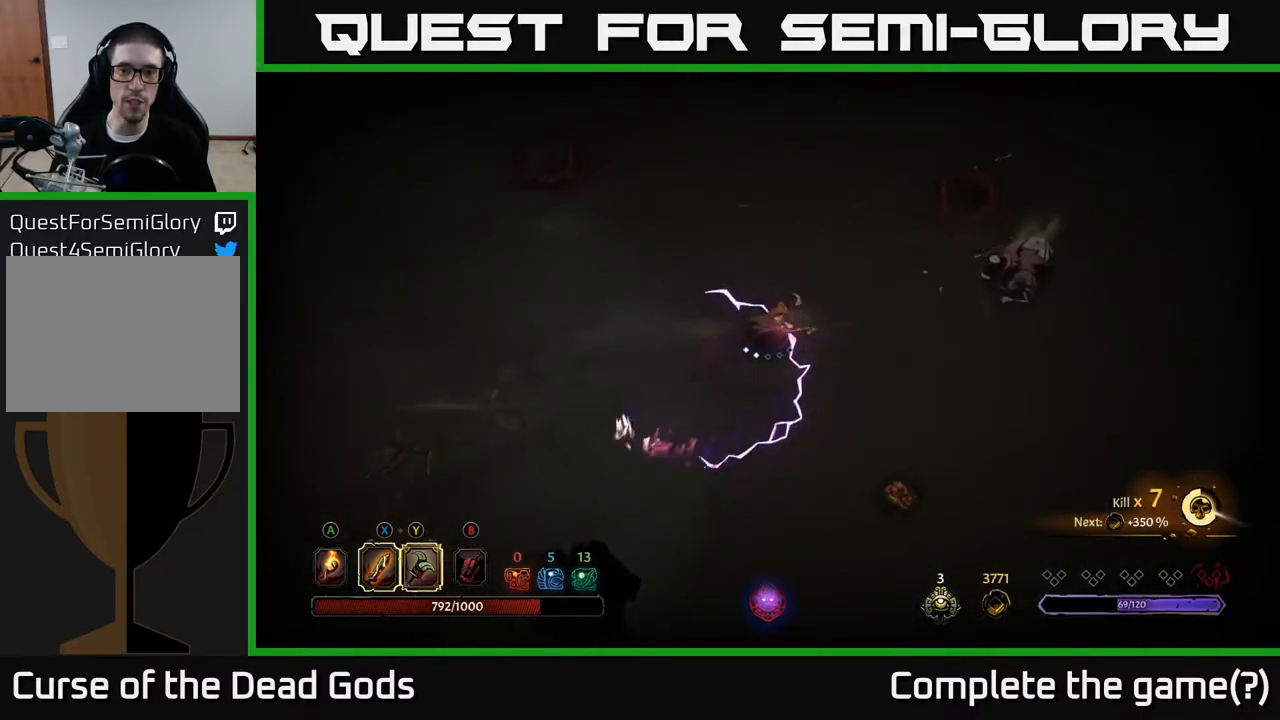
{"buttons": ["Y"], "left_stick": "right", "right_stick": "center", "events": [[500, "Y", "down"]]}
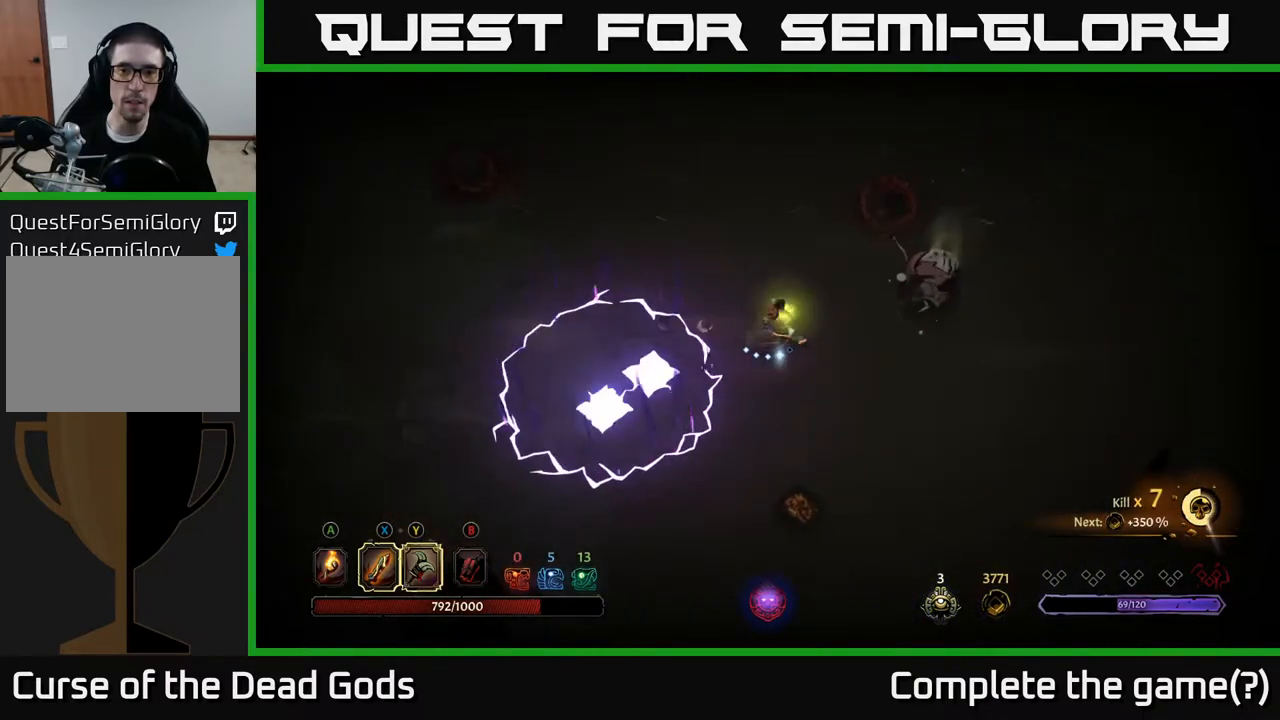
{"buttons": [], "left_stick": "right", "right_stick": "center", "events": [[350, "Y", "up"]]}
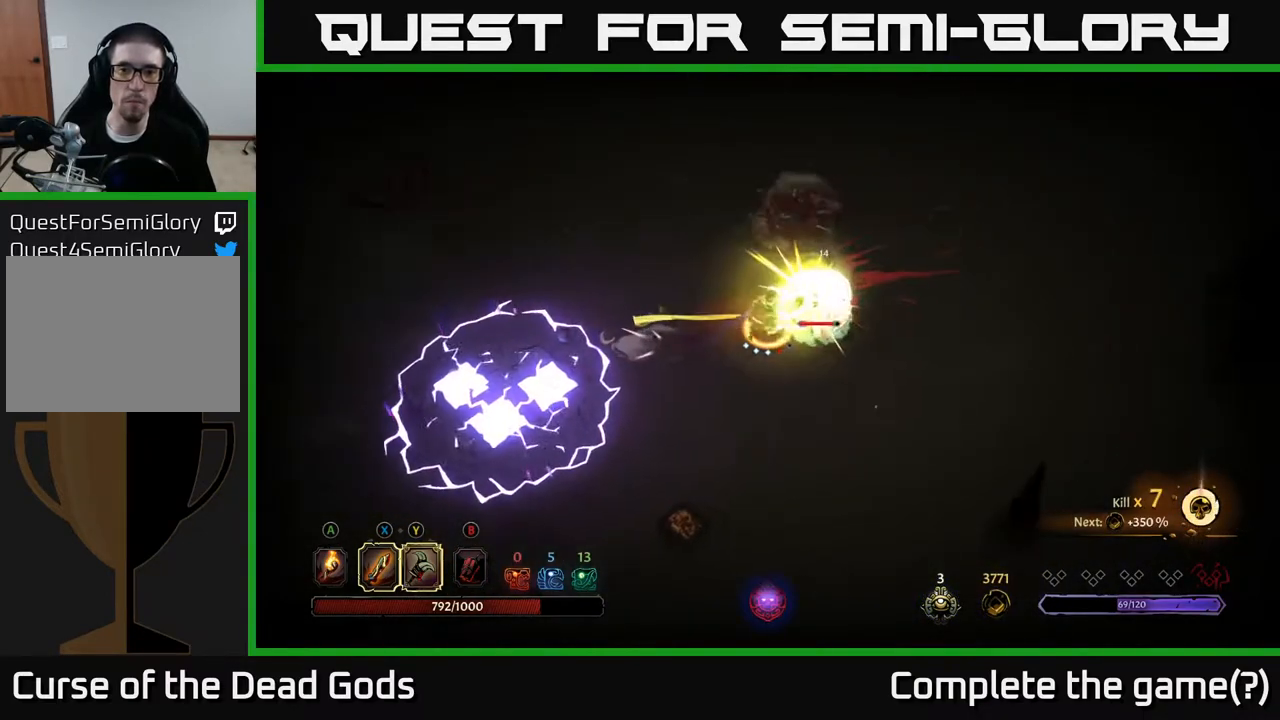
{"buttons": [], "left_stick": "center", "right_stick": "center", "events": [[233, "left_stick", "center"]]}
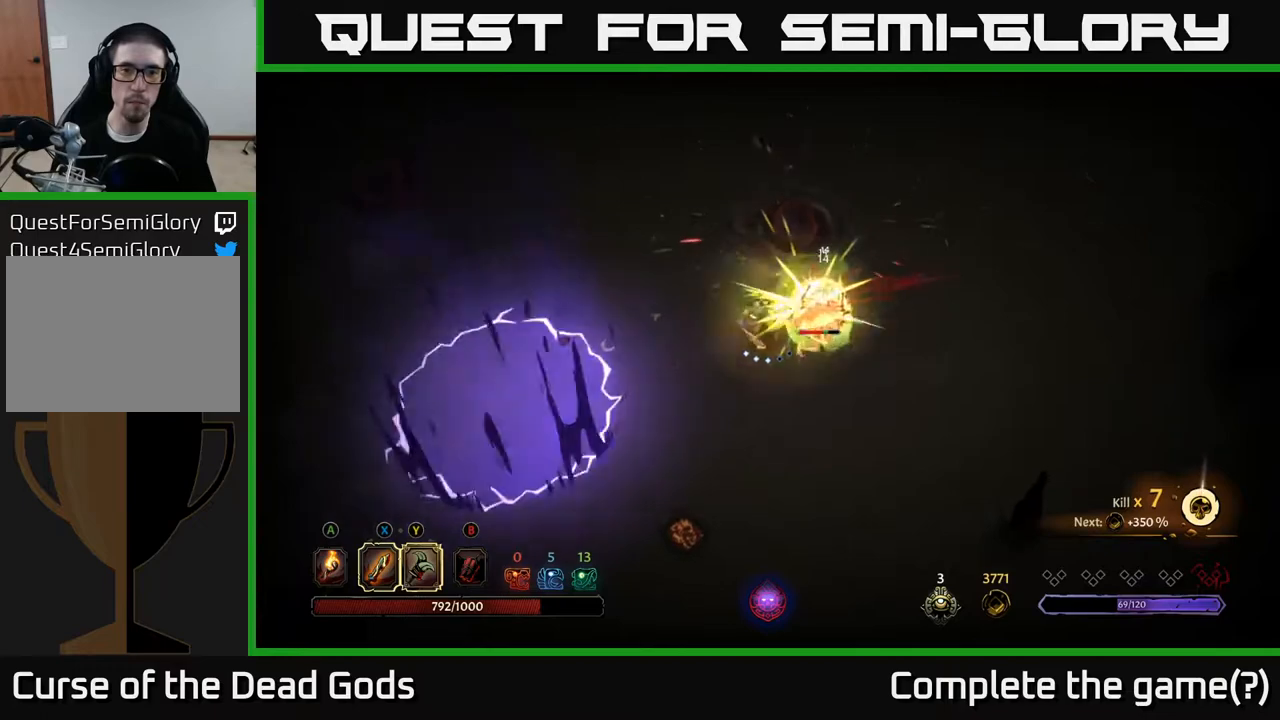
{"buttons": ["R2"], "left_stick": "down-right", "right_stick": "center", "events": [[183, "left_stick", "down-right"], [283, "R2", "down"]]}
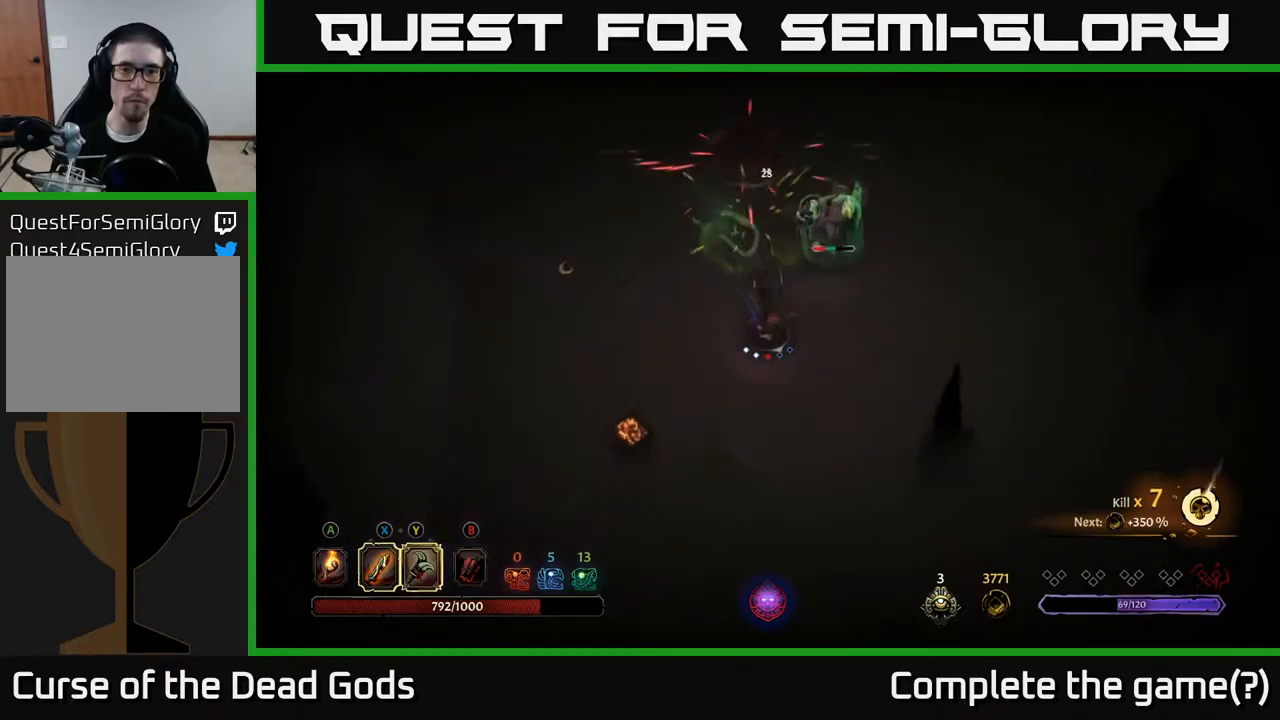
{"buttons": ["R2"], "left_stick": "right", "right_stick": "center", "events": [[33, "R2", "up"], [300, "left_stick", "right"], [367, "R2", "down"]]}
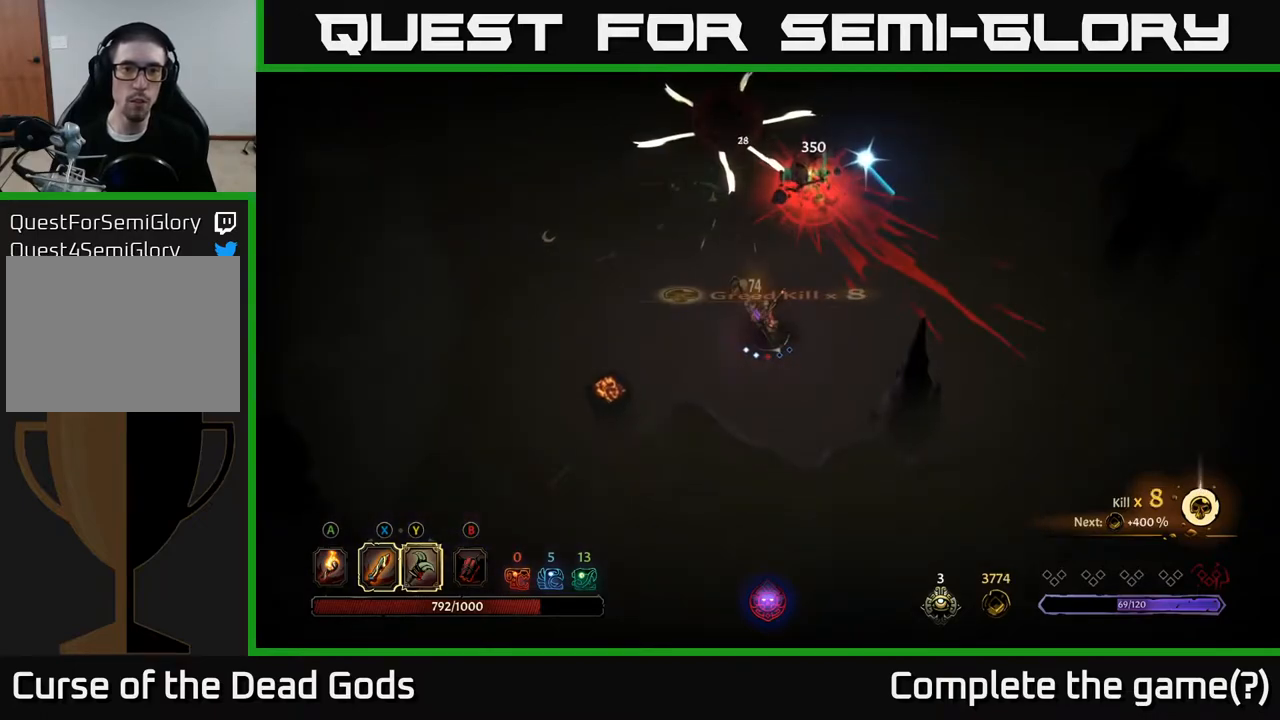
{"buttons": ["R2"], "left_stick": "right", "right_stick": "center", "events": [[17, "R2", "up"], [117, "R2", "down"], [217, "R2", "up"], [267, "R2", "down"], [367, "R2", "up"], [417, "R2", "down"]]}
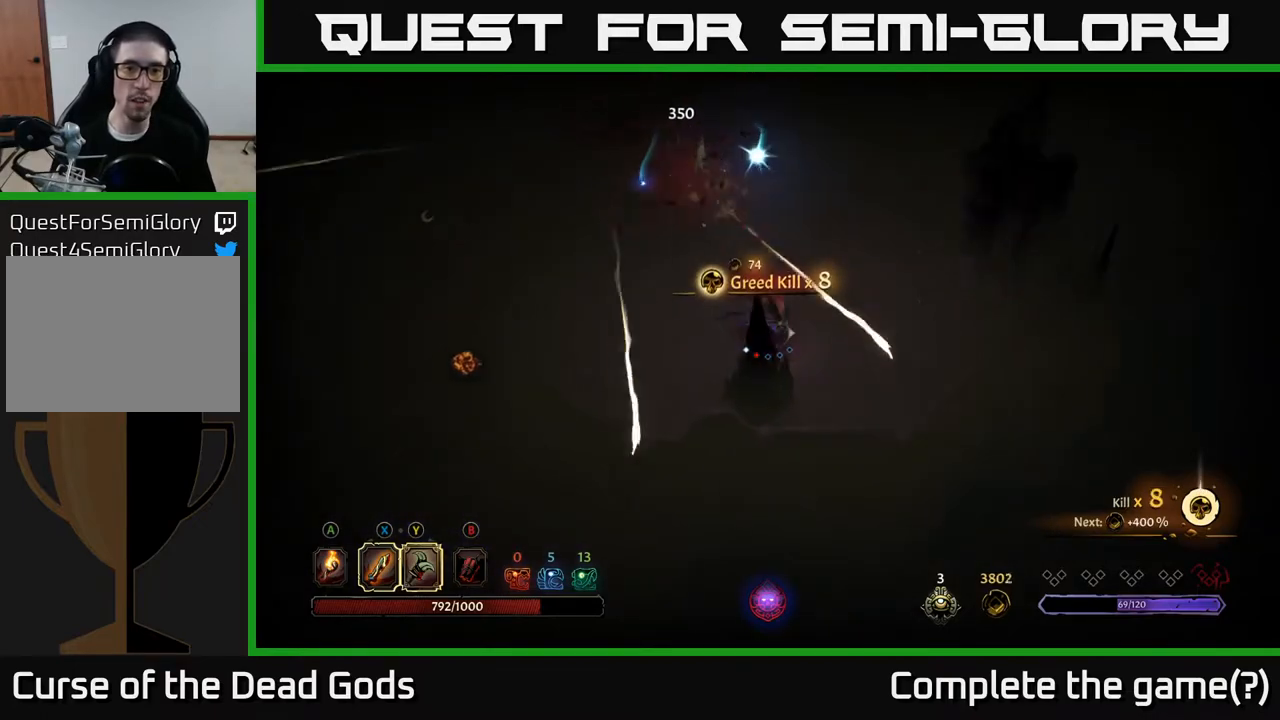
{"buttons": [], "left_stick": "up-left", "right_stick": "center", "events": [[33, "R2", "up"], [283, "left_stick", "center"], [383, "left_stick", "up-left"]]}
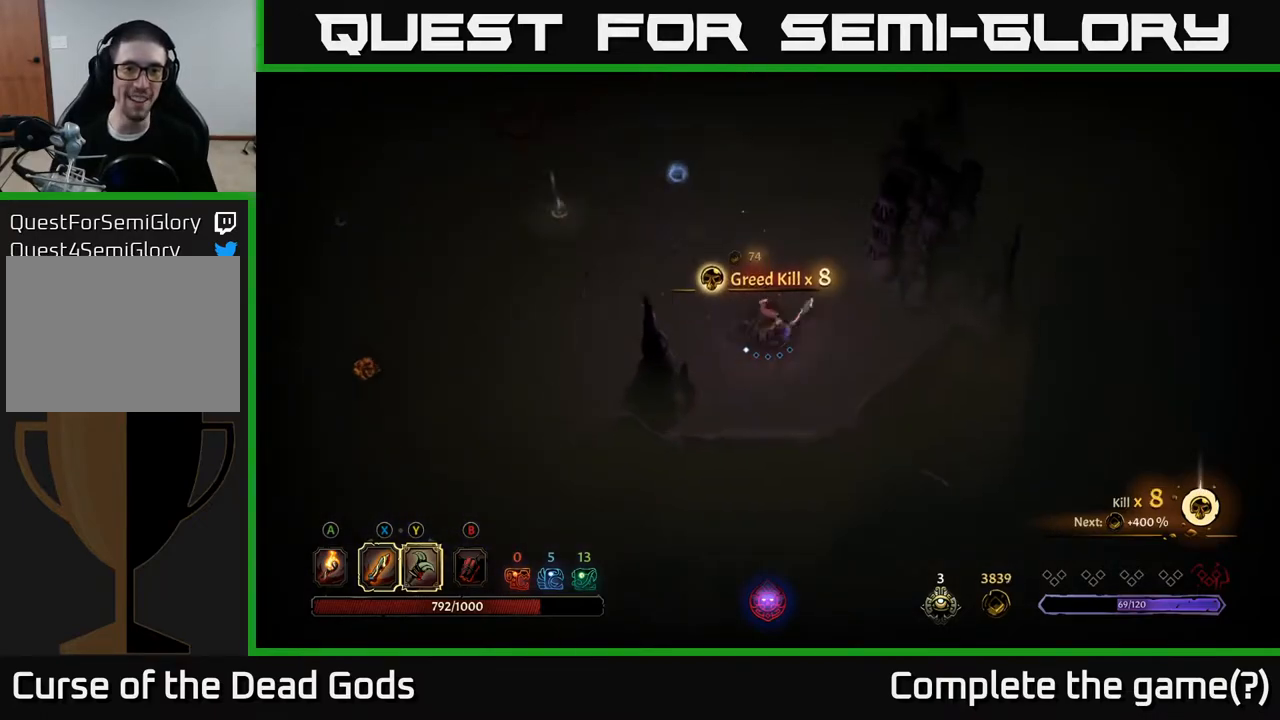
{"buttons": [], "left_stick": "up-left", "right_stick": "center", "events": [[283, "left_stick", "up"], [450, "left_stick", "up-left"]]}
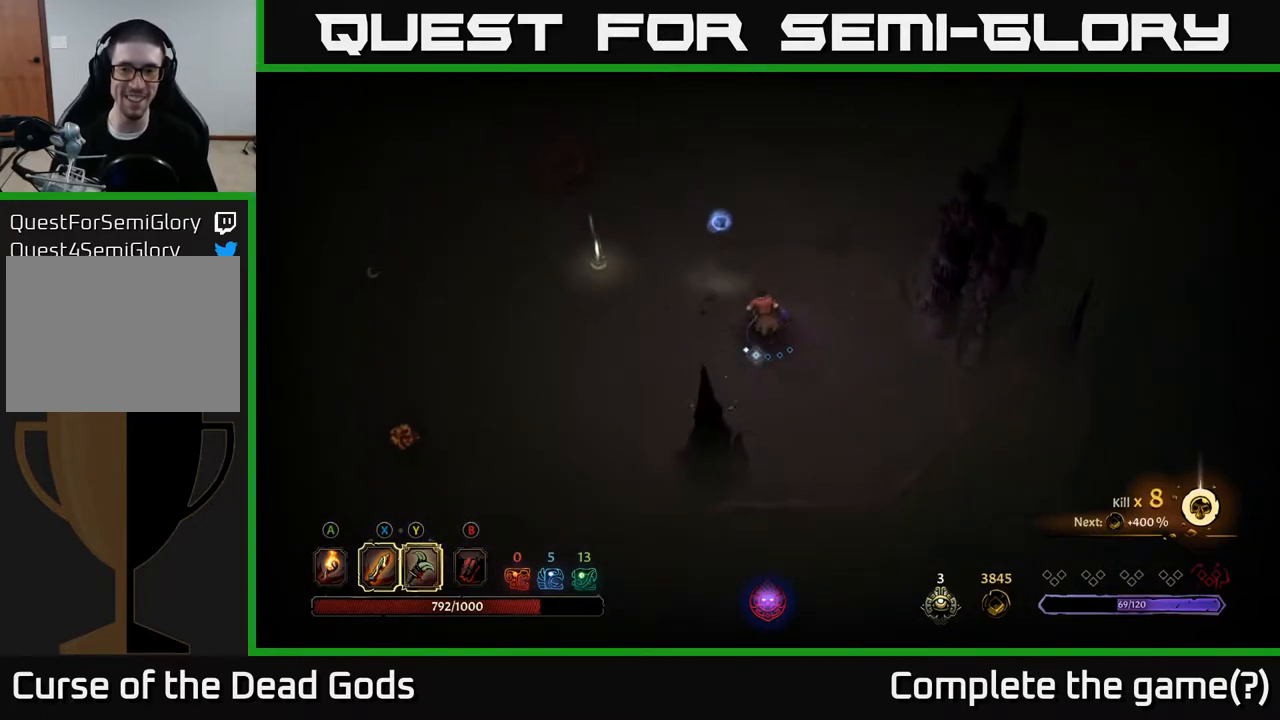
{"buttons": [], "left_stick": "up", "right_stick": "center", "events": [[133, "left_stick", "up"]]}
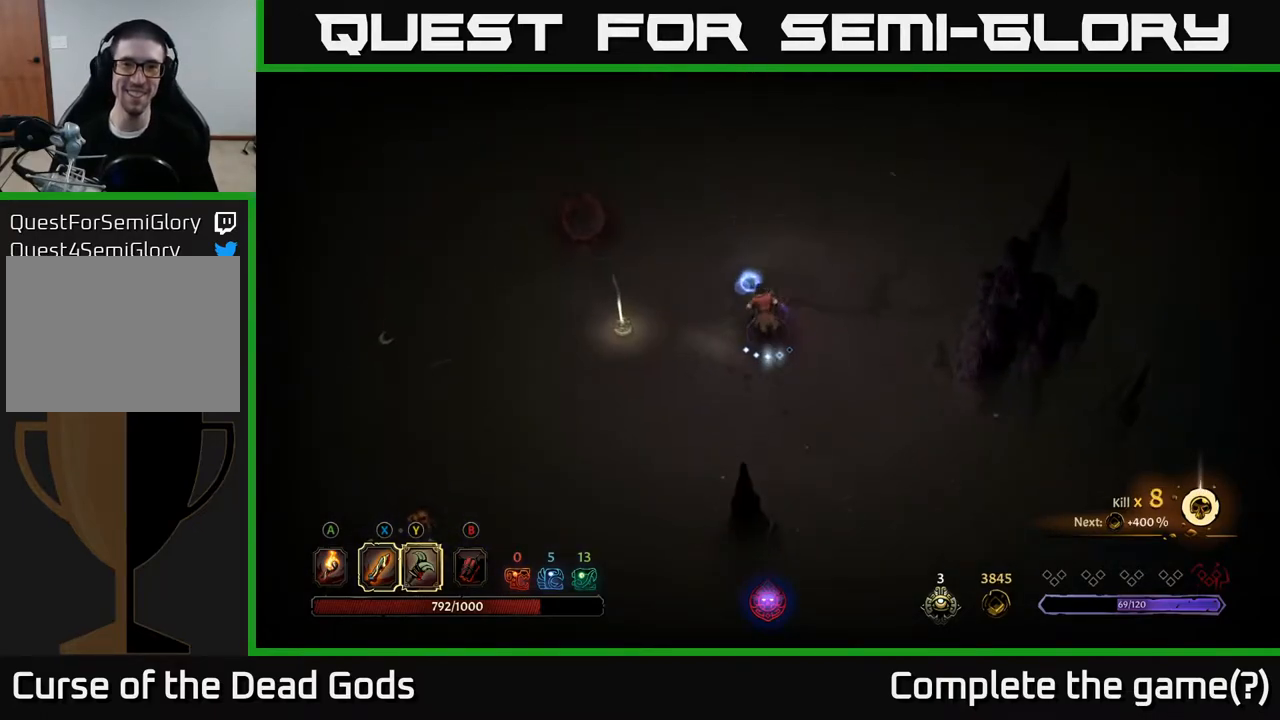
{"buttons": [], "left_stick": "down-left", "right_stick": "center", "events": [[333, "left_stick", "left"], [433, "left_stick", "down-left"]]}
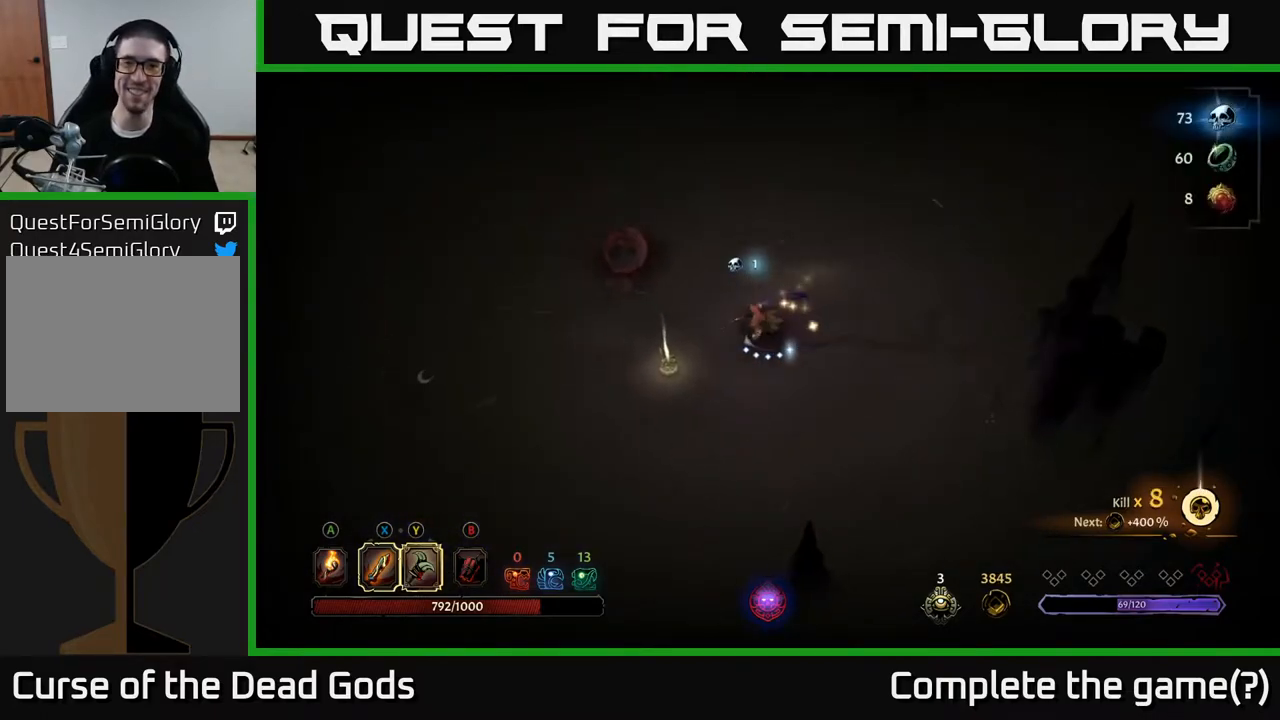
{"buttons": [], "left_stick": "center", "right_stick": "center", "events": [[117, "left_stick", "left"], [383, "R1", "down"], [400, "left_stick", "center"], [483, "R1", "up"]]}
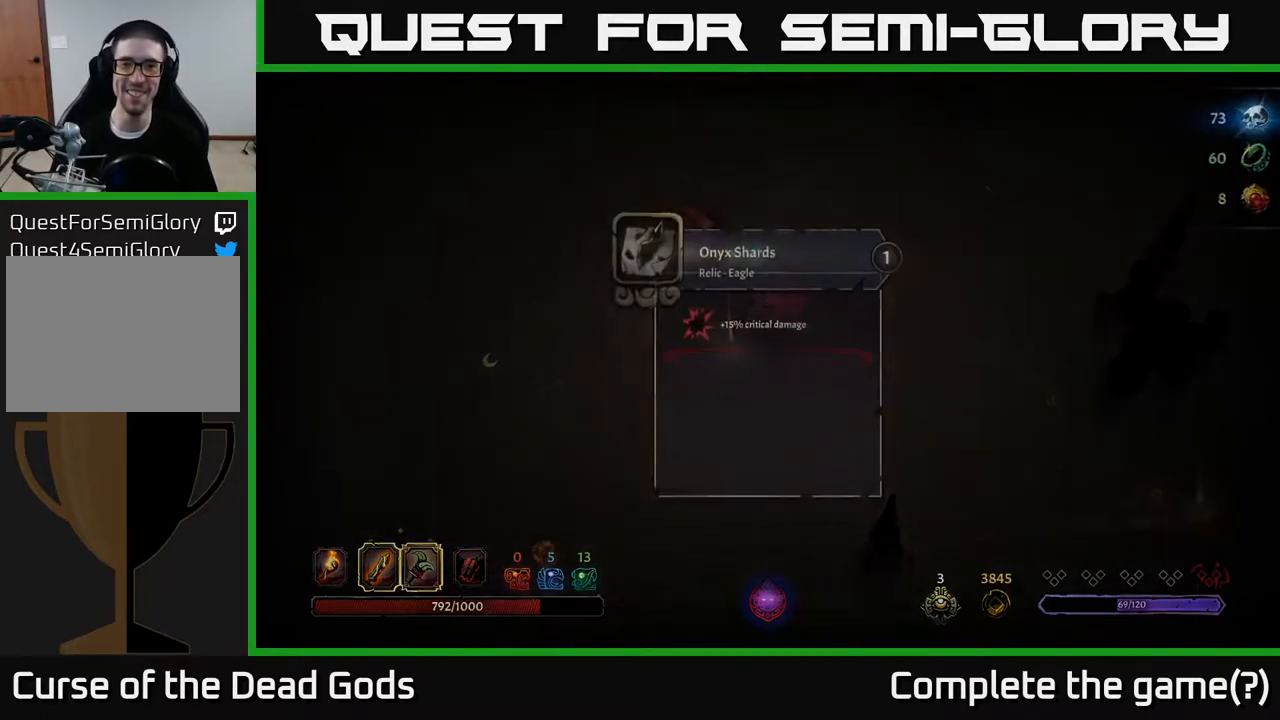
{"buttons": [], "left_stick": "center", "right_stick": "center", "events": []}
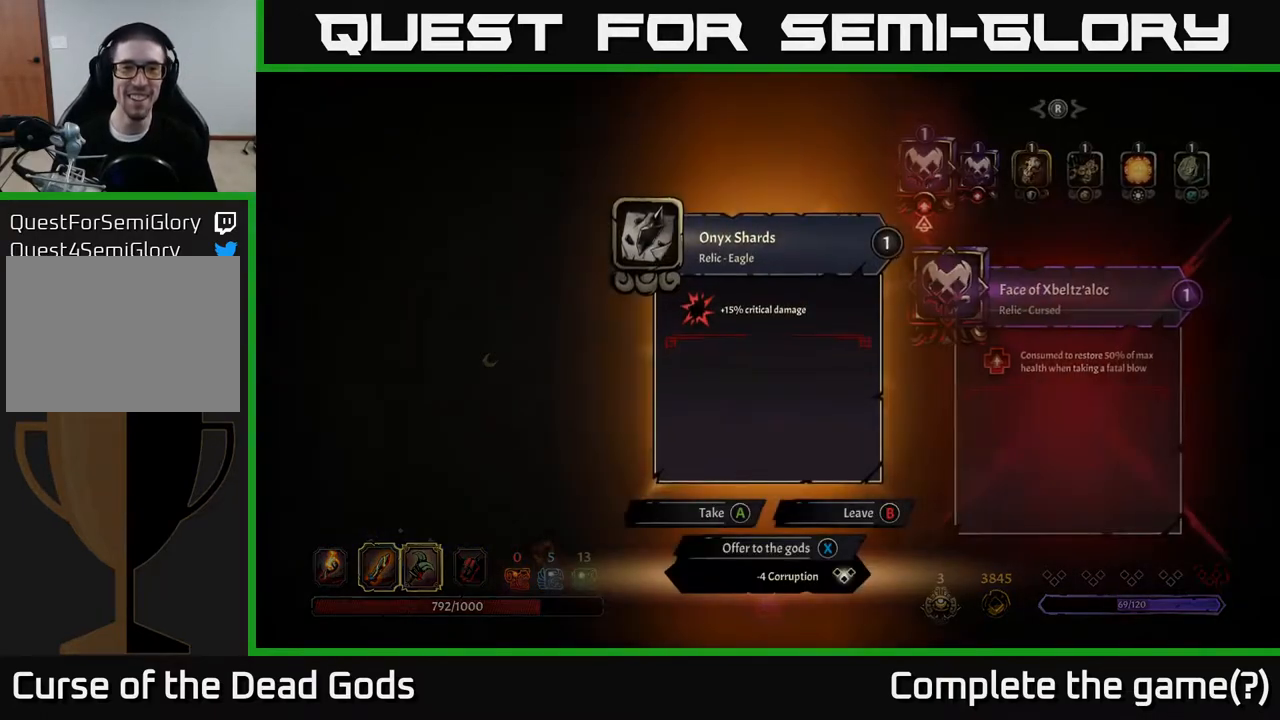
{"buttons": [], "left_stick": "center", "right_stick": "center", "events": []}
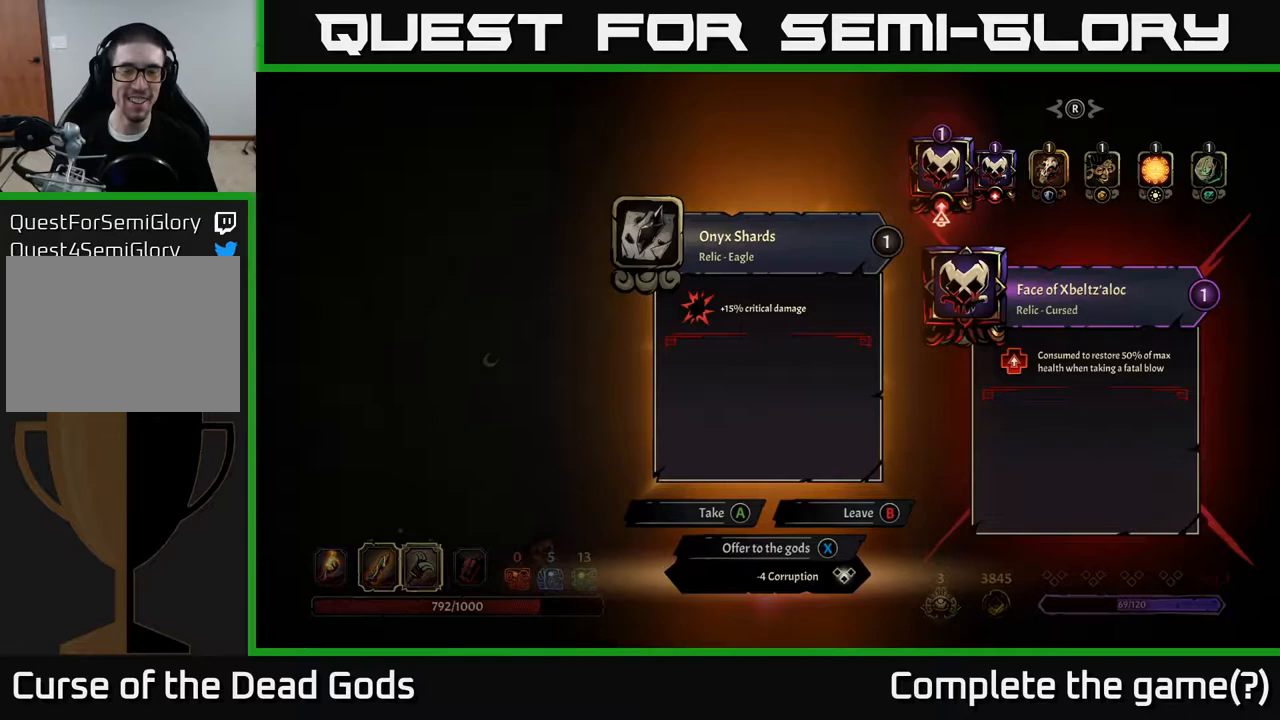
{"buttons": [], "left_stick": "center", "right_stick": "center", "events": []}
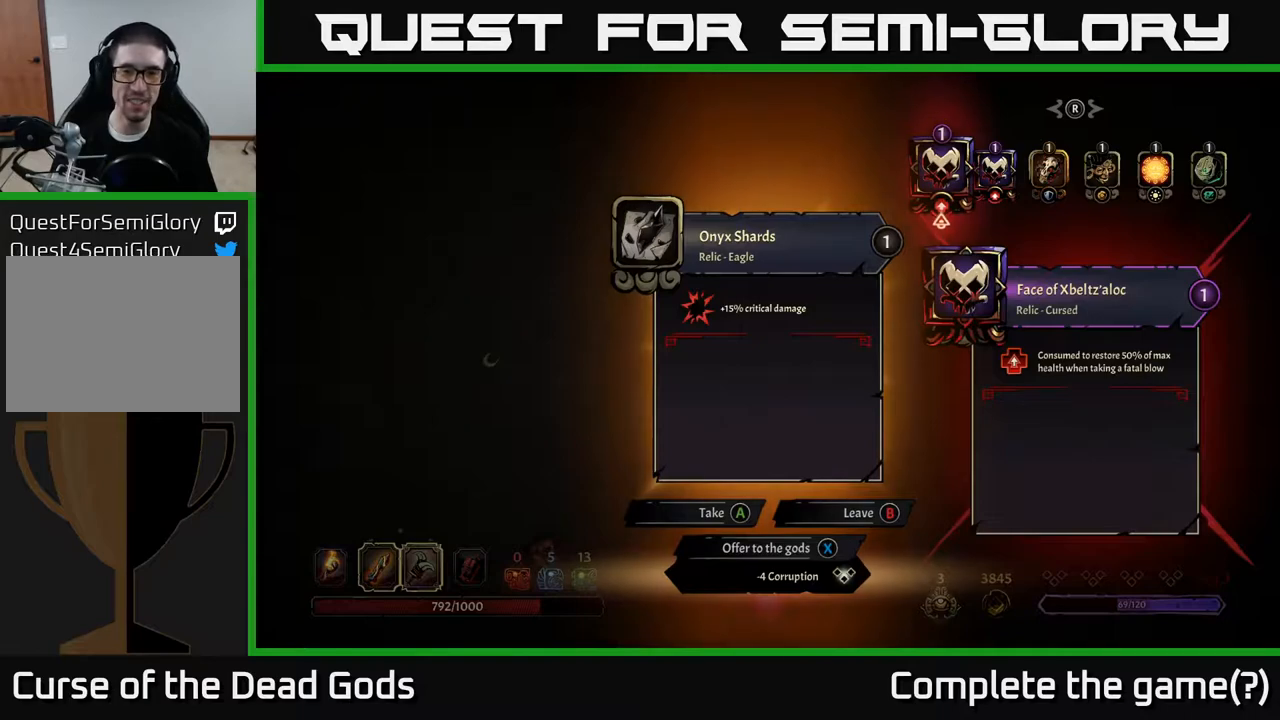
{"buttons": [], "left_stick": "center", "right_stick": "center", "events": []}
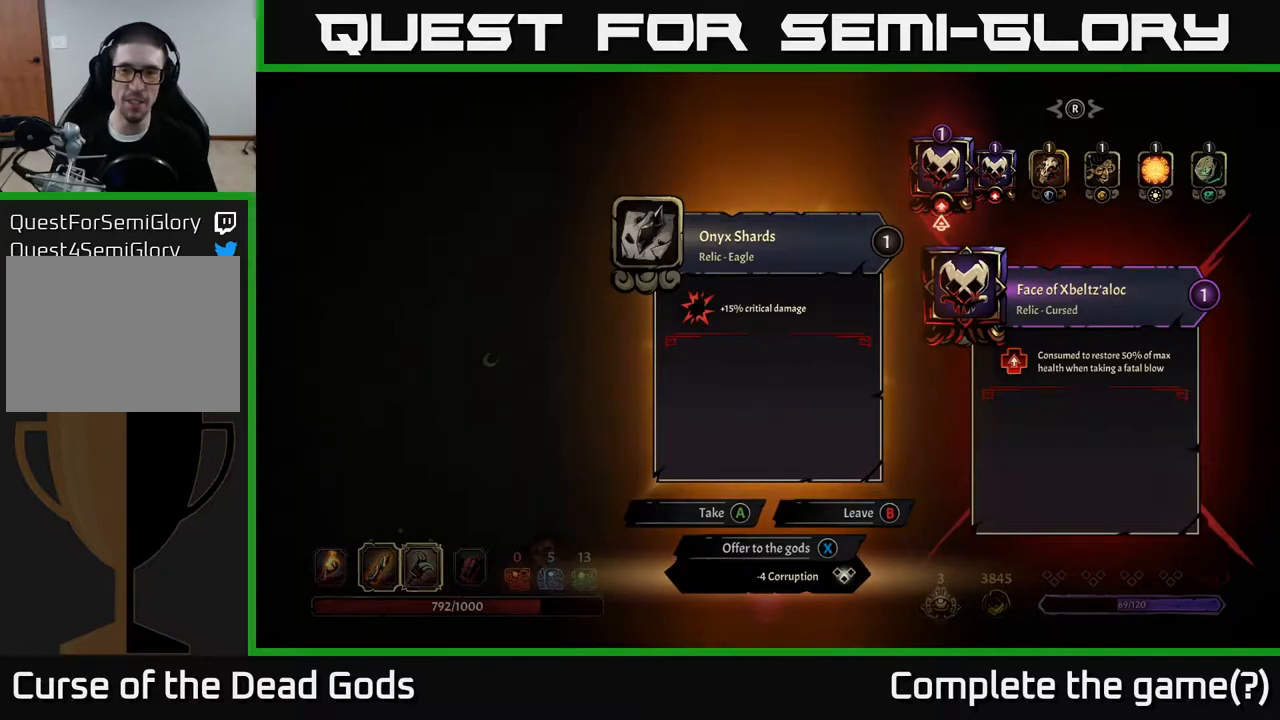
{"buttons": [], "left_stick": "center", "right_stick": "center", "events": []}
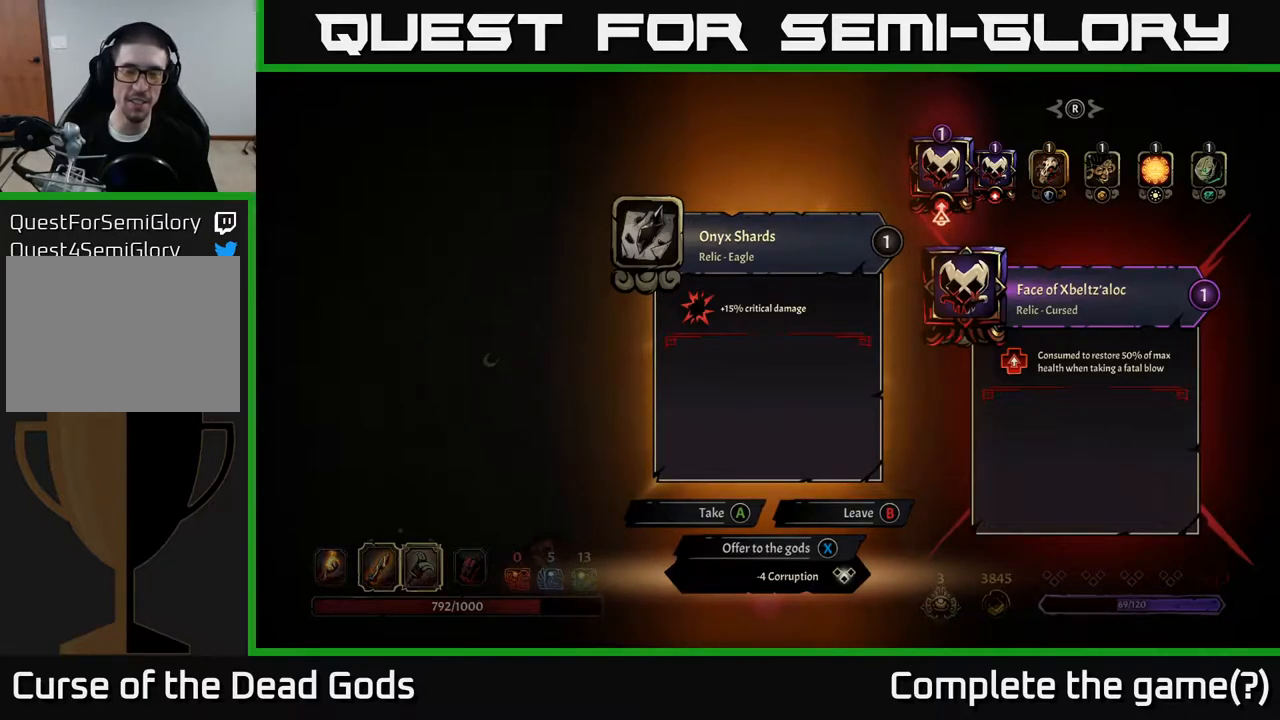
{"buttons": ["DPAD_RIGHT"], "left_stick": "center", "right_stick": "center", "events": [[483, "DPAD_RIGHT", "down"]]}
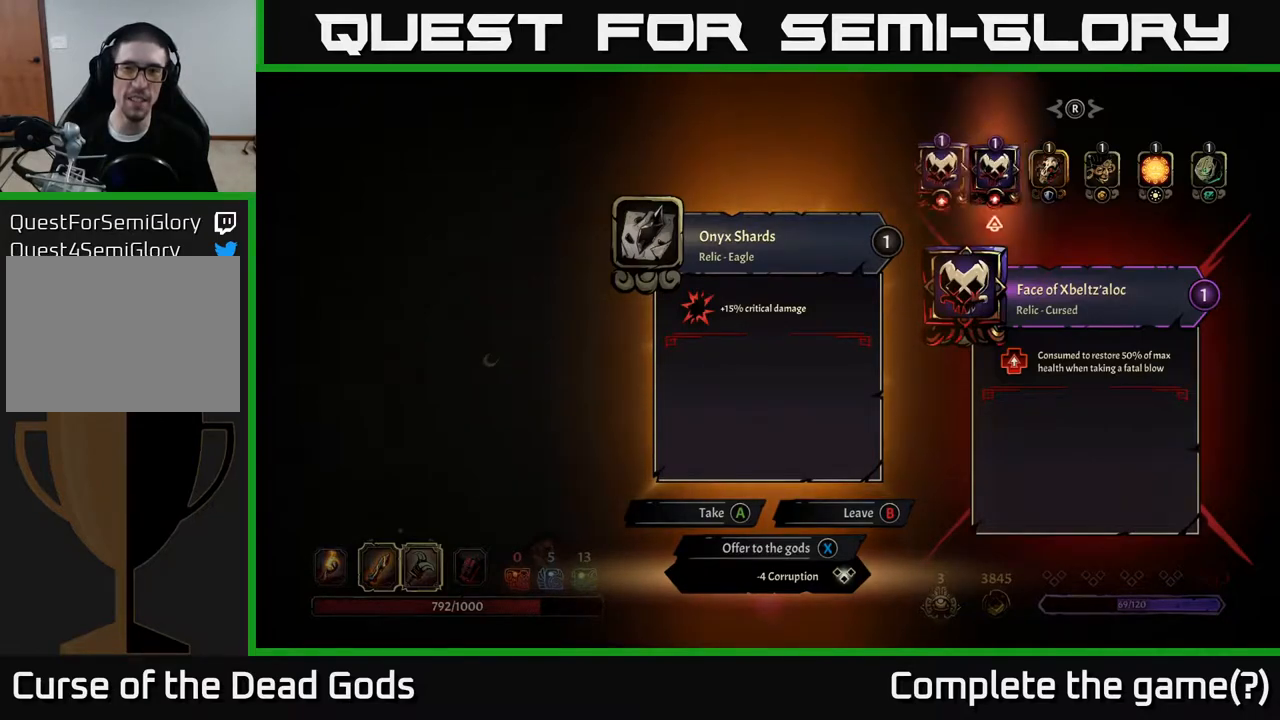
{"buttons": [], "left_stick": "center", "right_stick": "center", "events": [[67, "DPAD_RIGHT", "up"], [167, "DPAD_RIGHT", "down"], [250, "DPAD_RIGHT", "up"]]}